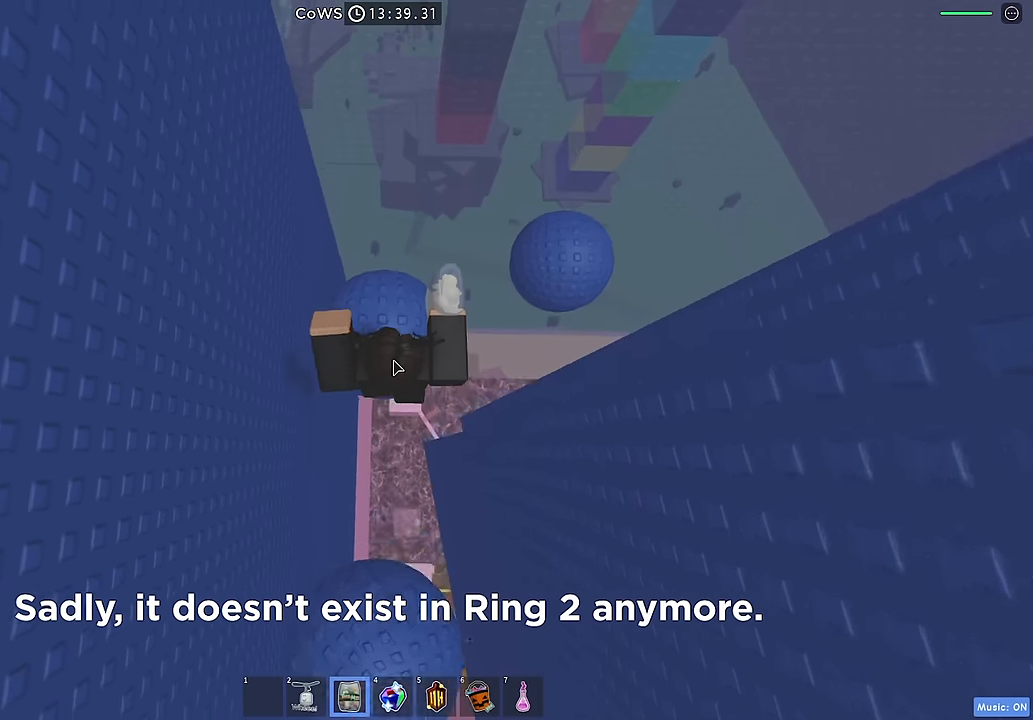
Gameplay with keyboard; each line is a JSON object with the keys held at the frame after it. "events" lists presses ("down") and releases ("up") of "a", "ctrl", "d", "e", "q", "s", "shift", "space" and "w" between this image and that frame as [ms after this image, input, new state], when the widget could be followed in between. No other keys are recorded. Mouse input is not recorded.
{"keys": ["w"], "events": [[267, "space", "down"], [400, "space", "up"]]}
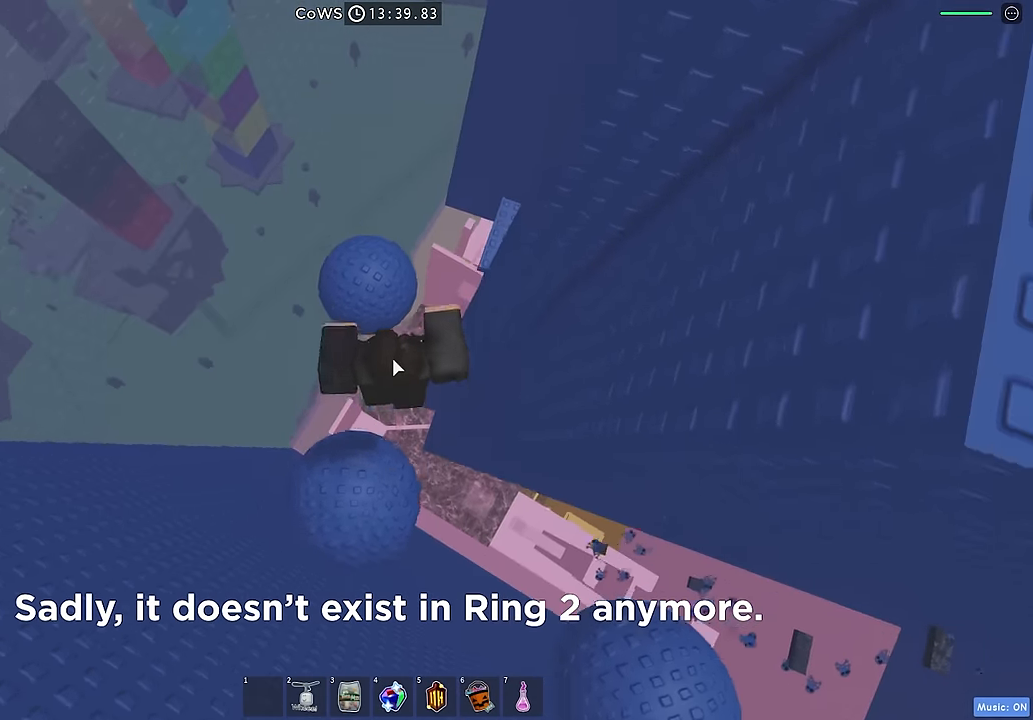
{"keys": ["w"], "events": []}
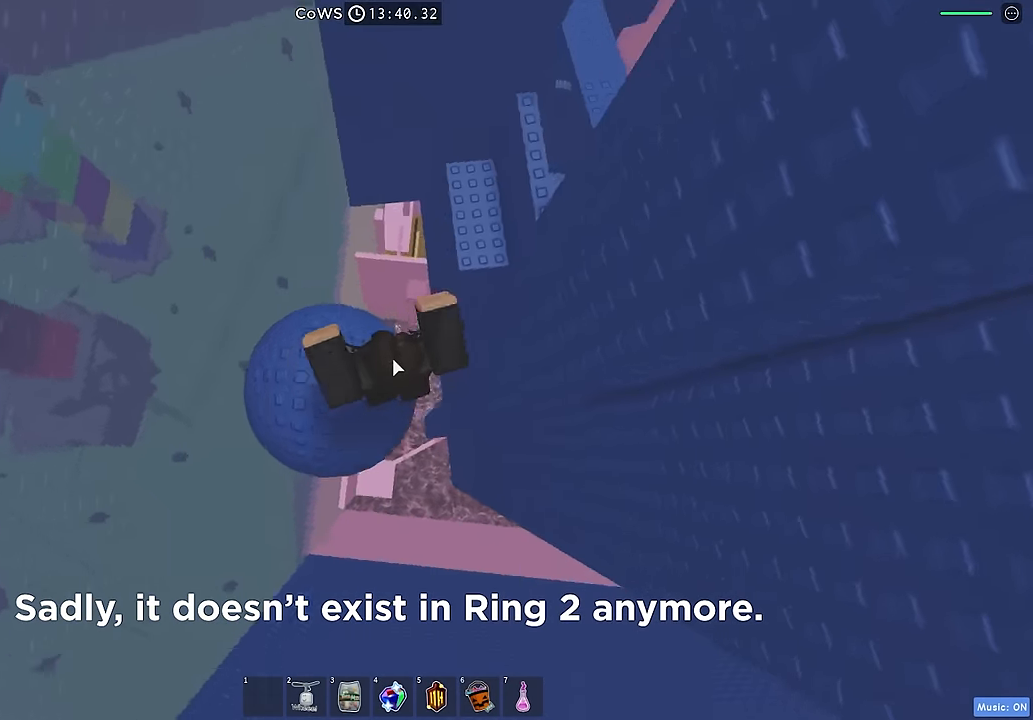
{"keys": ["w"], "events": [[50, "space", "down"], [167, "space", "up"], [367, "shift", "down"], [467, "shift", "up"]]}
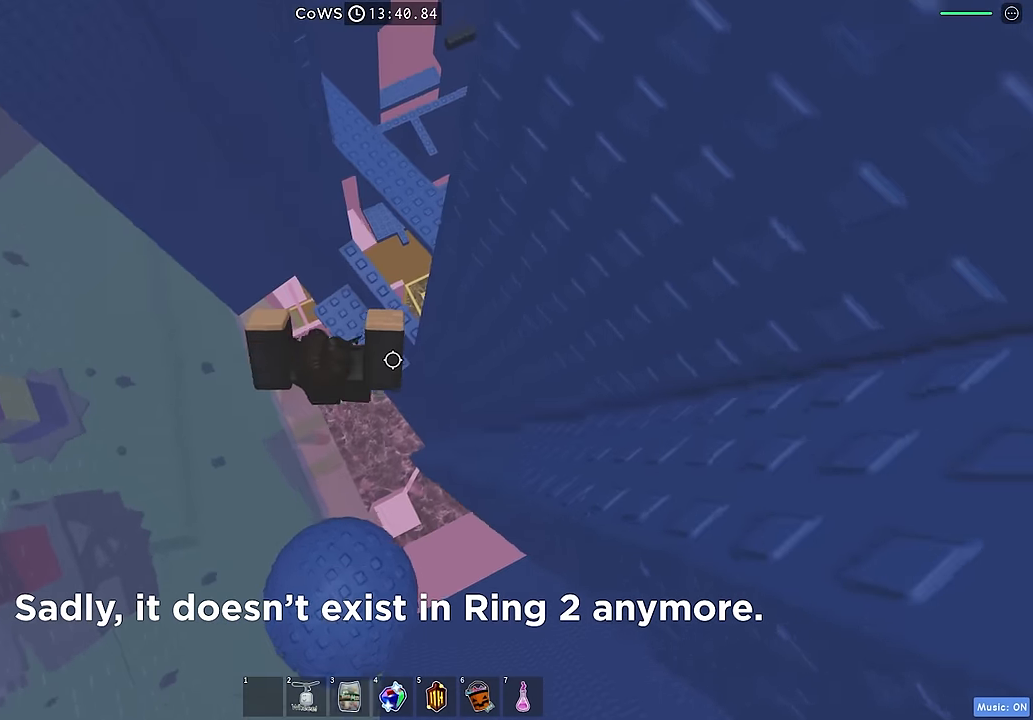
{"keys": ["w"], "events": [[284, "space", "down"], [284, "w", "up"], [400, "space", "up"], [417, "w", "down"]]}
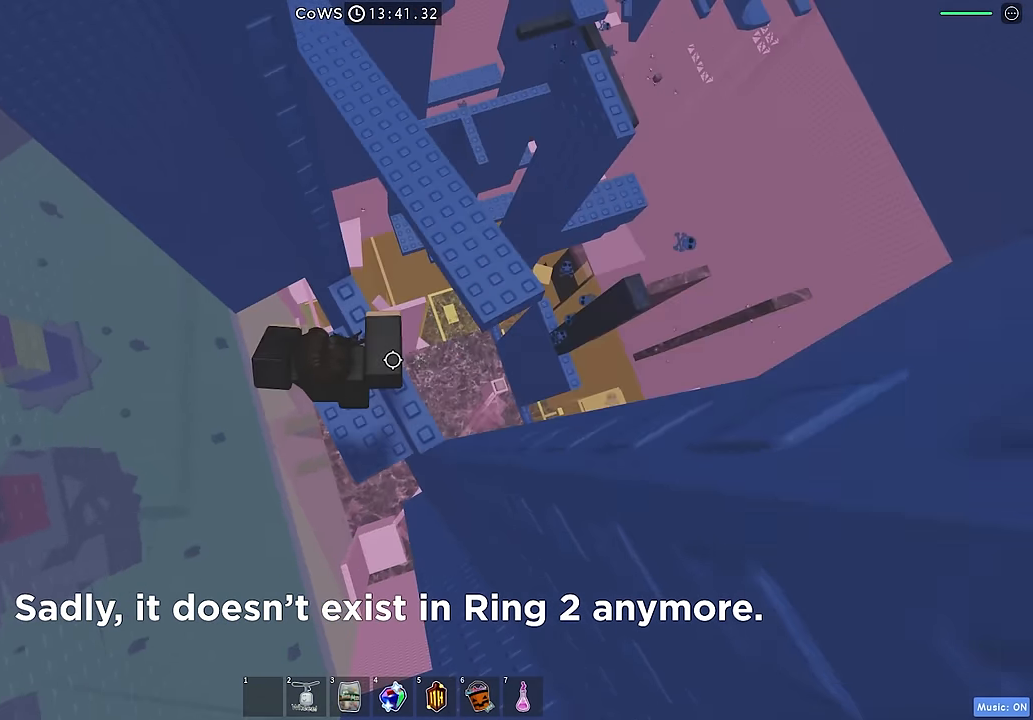
{"keys": ["d", "w"], "events": [[84, "w", "up"], [217, "d", "down"], [317, "space", "down"], [450, "space", "up"], [500, "w", "down"]]}
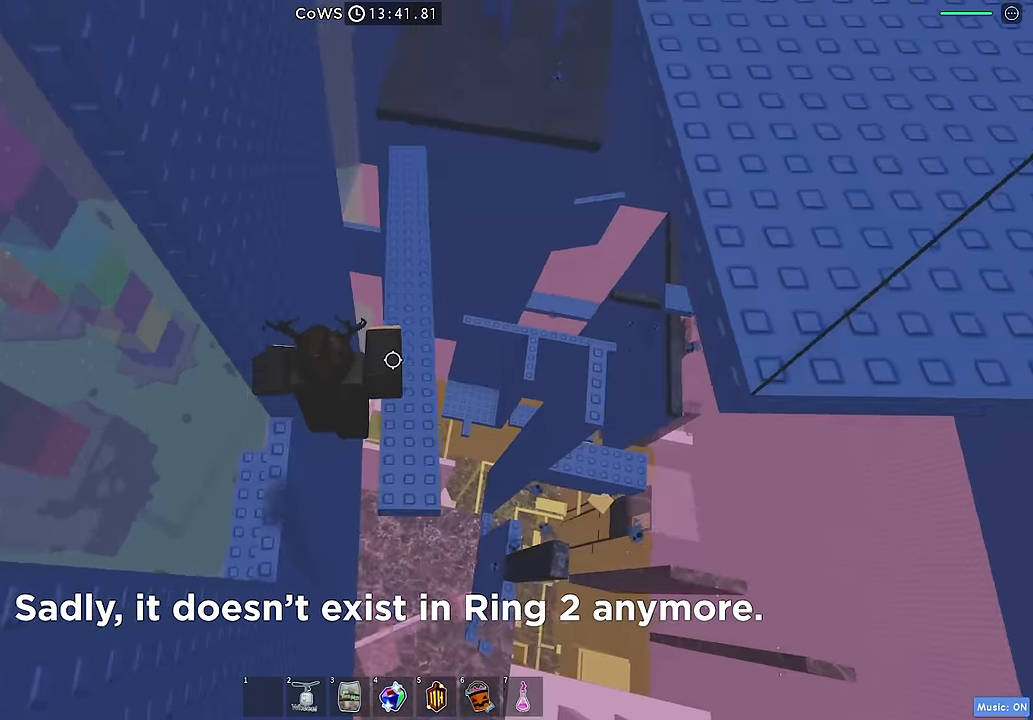
{"keys": ["w"], "events": [[117, "d", "up"], [250, "shift", "down"], [350, "shift", "up"]]}
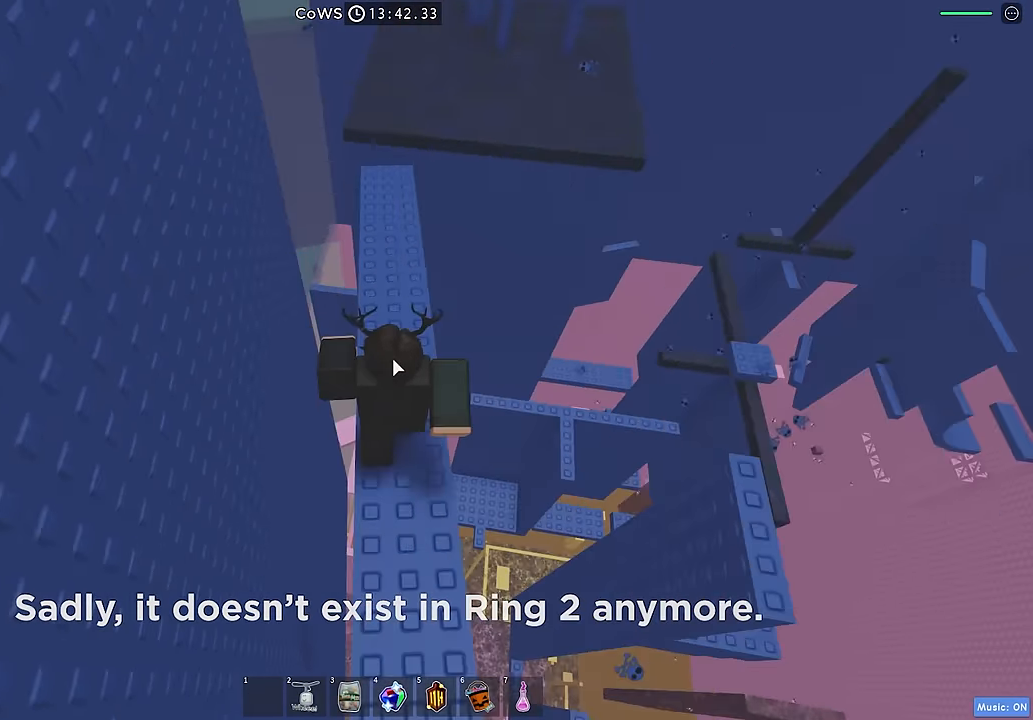
{"keys": ["w"], "events": [[234, "space", "down"], [367, "space", "up"]]}
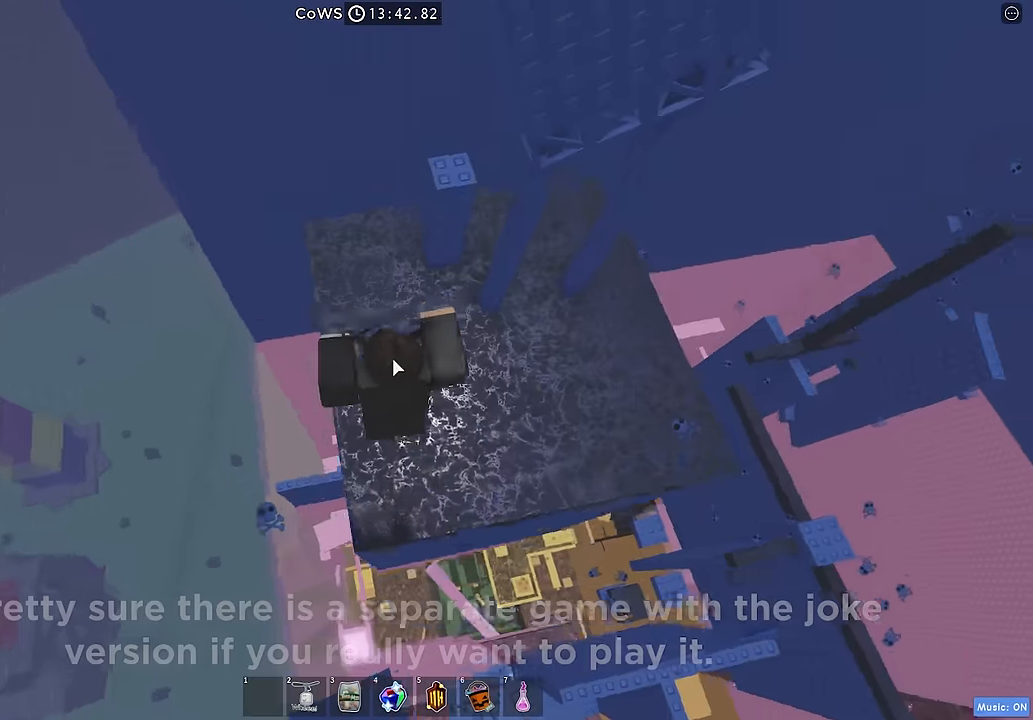
{"keys": ["w"], "events": [[384, "space", "down"], [484, "space", "up"]]}
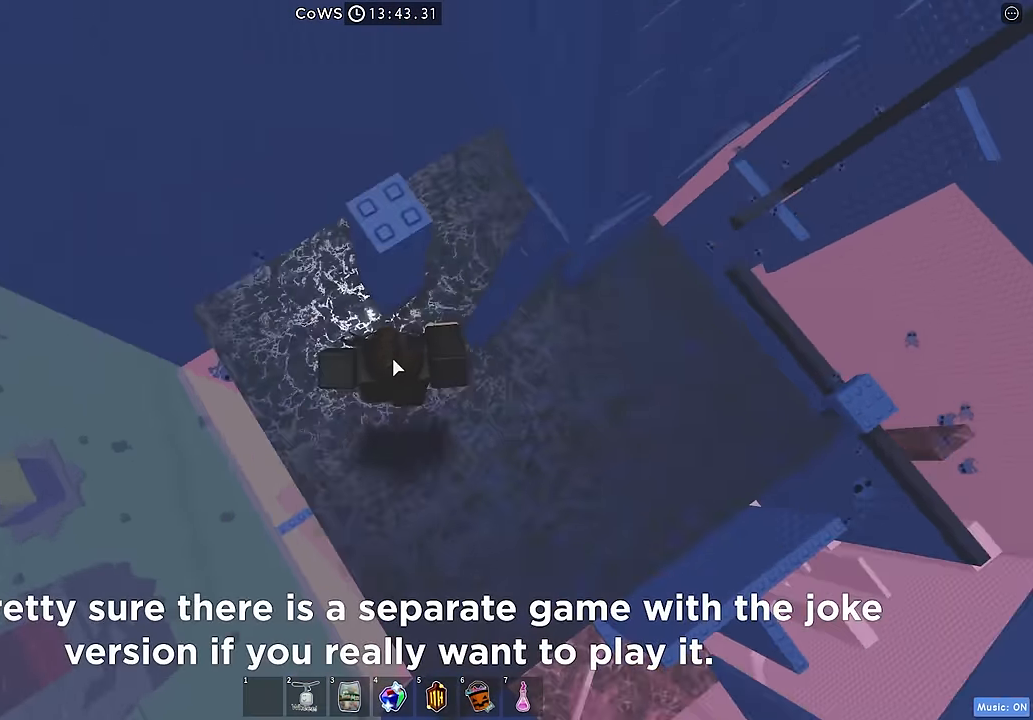
{"keys": ["w"], "events": [[117, "shift", "down"], [184, "shift", "up"], [250, "a", "down"], [350, "space", "down"], [450, "space", "up"], [466, "a", "up"]]}
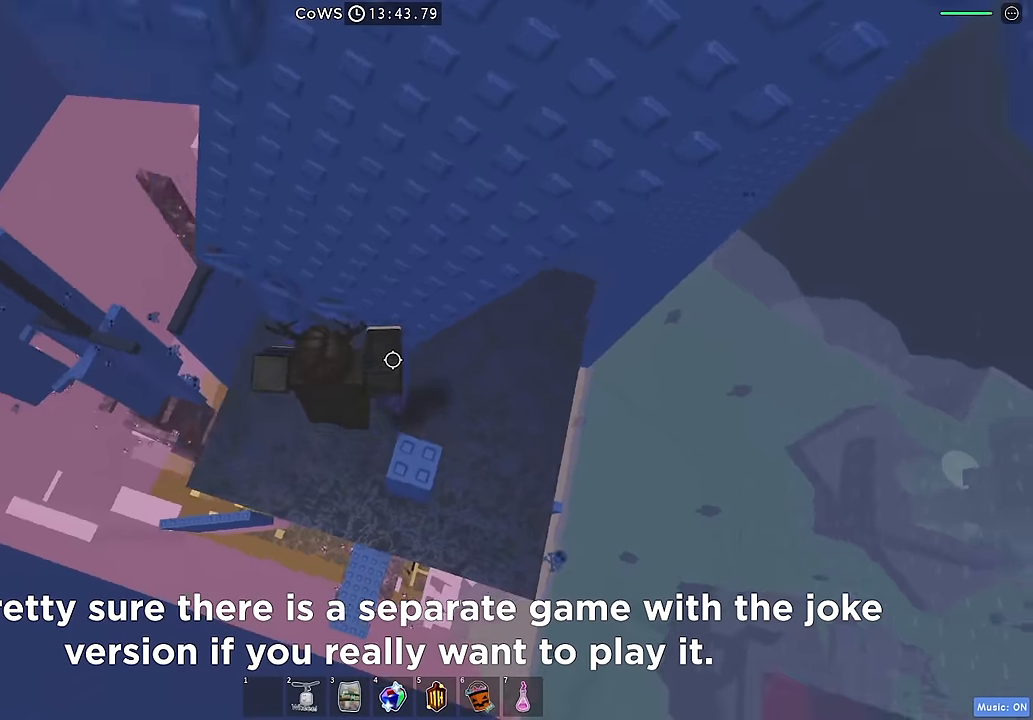
{"keys": ["a"], "events": [[316, "w", "up"], [483, "a", "down"]]}
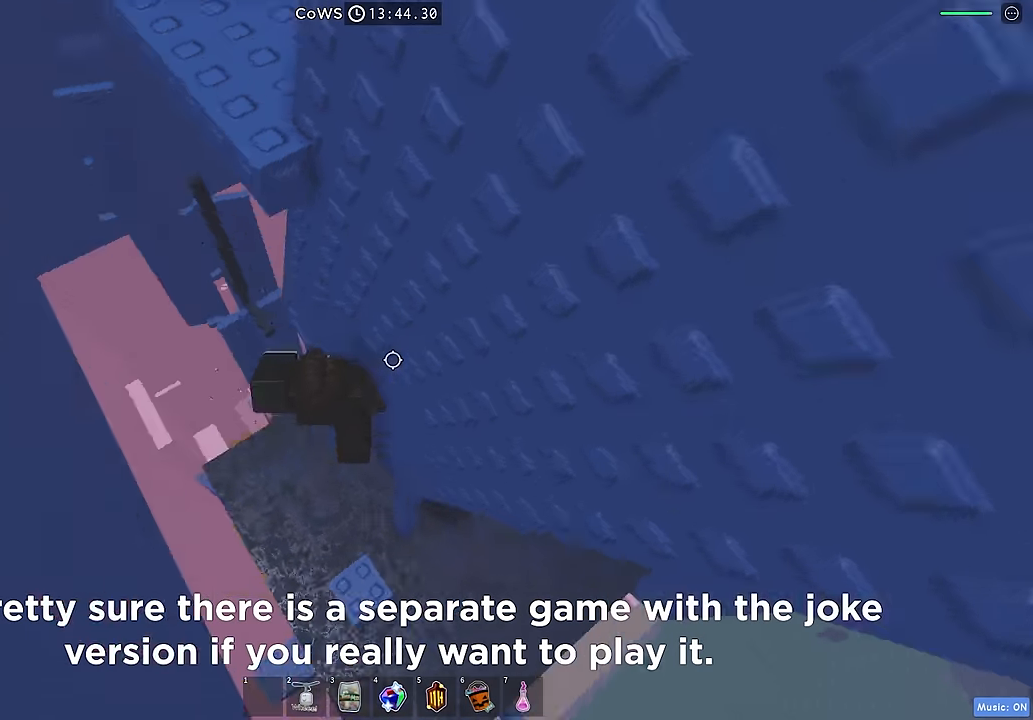
{"keys": ["w"], "events": [[50, "space", "down"], [150, "w", "down"], [166, "space", "up"], [250, "a", "up"]]}
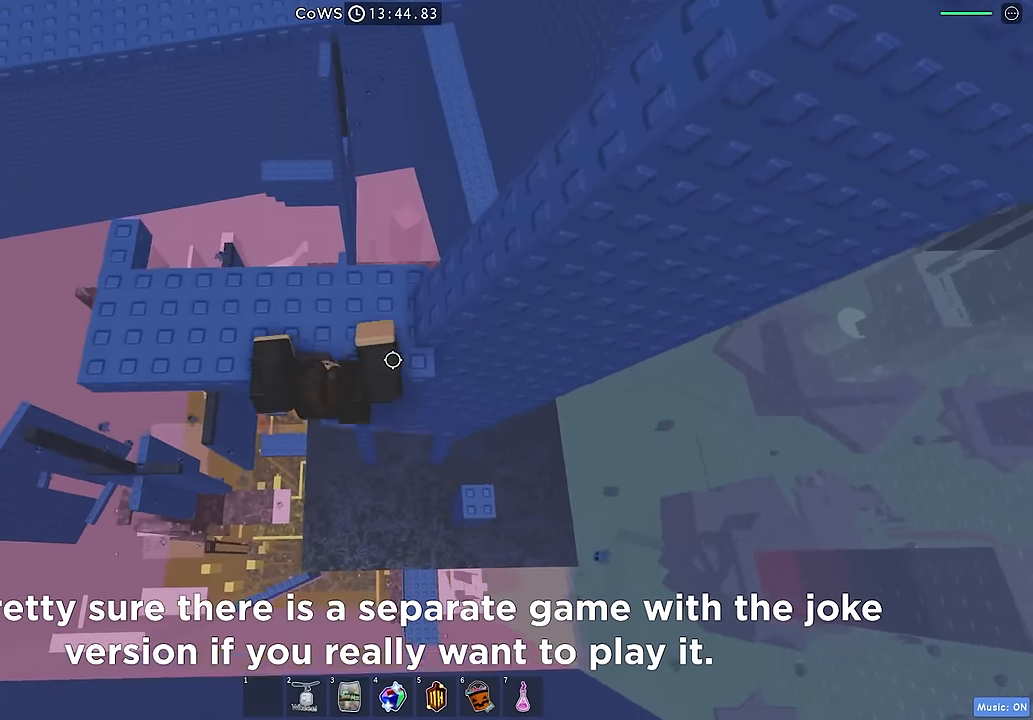
{"keys": ["d"], "events": [[133, "w", "up"], [266, "d", "down"], [283, "space", "down"], [416, "space", "up"]]}
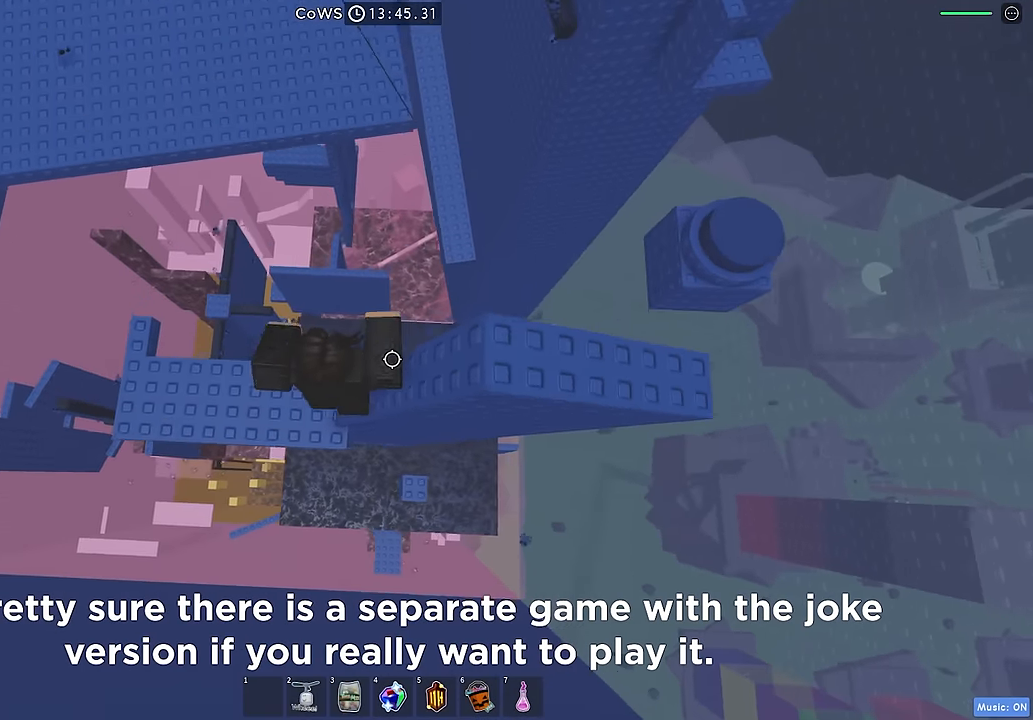
{"keys": ["d"], "events": [[133, "space", "down"], [250, "space", "up"]]}
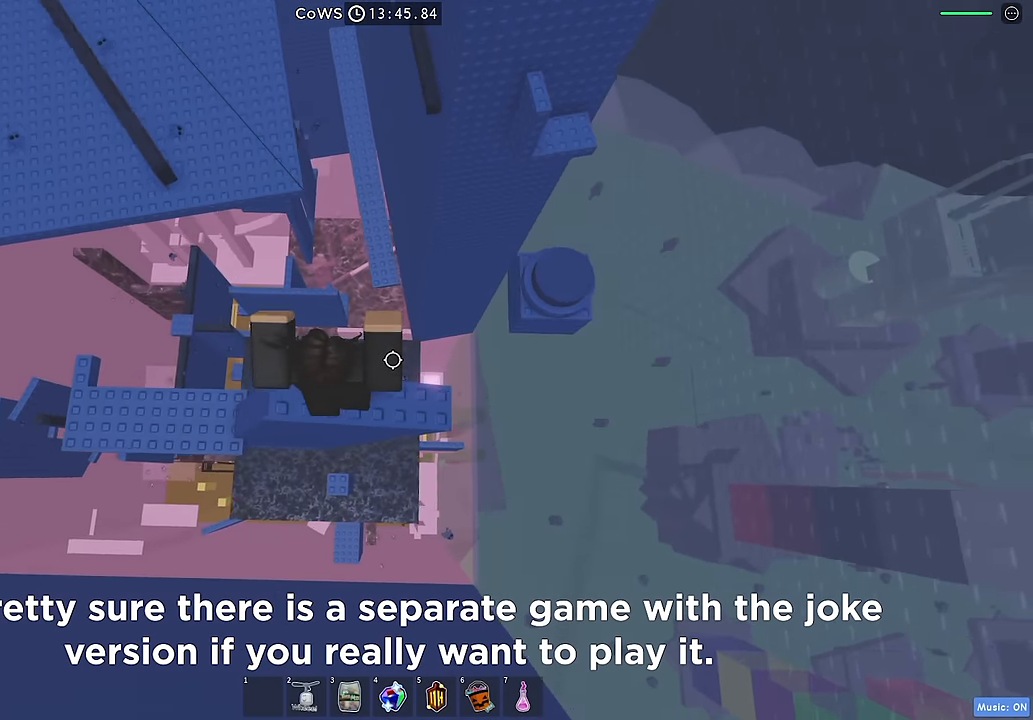
{"keys": ["d"], "events": [[250, "space", "down"], [366, "space", "up"]]}
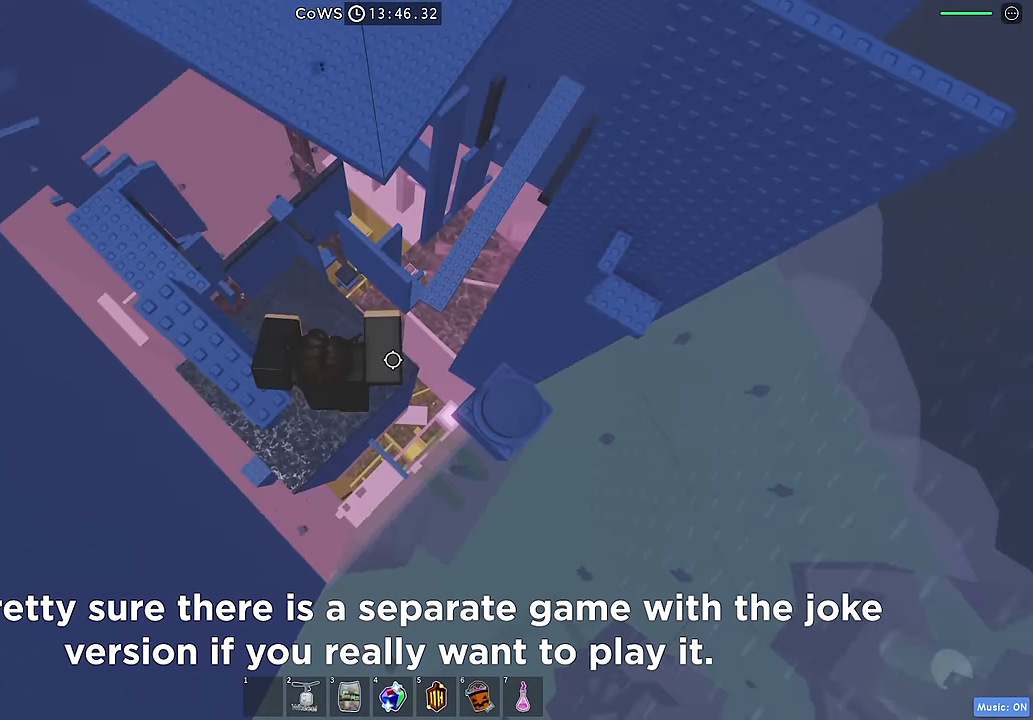
{"keys": ["d"], "events": []}
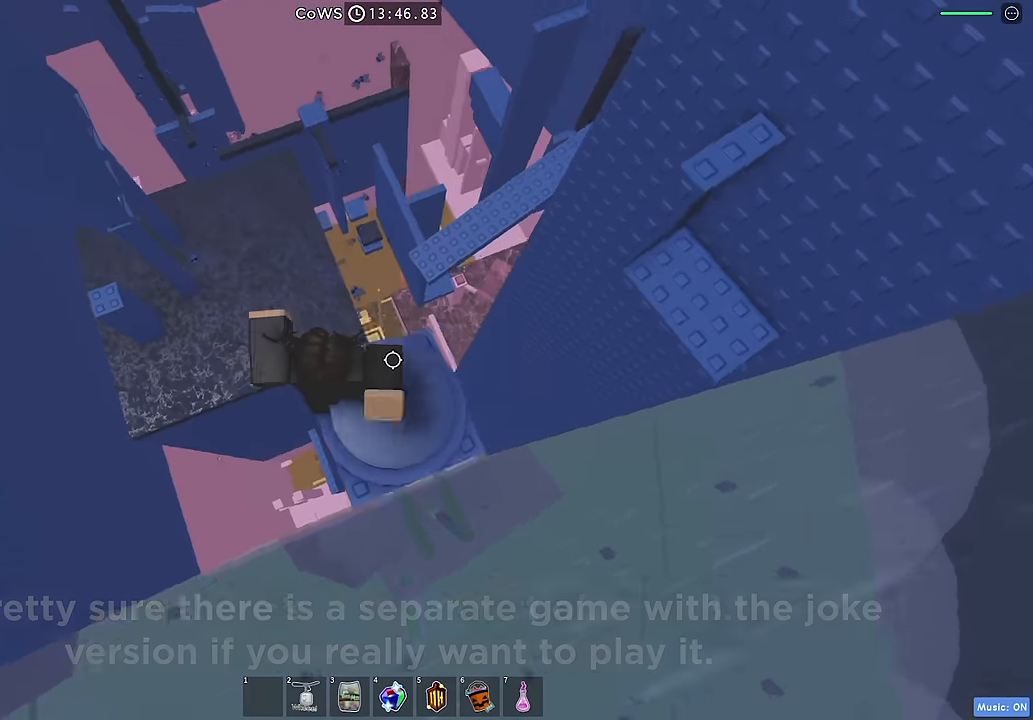
{"keys": ["d"], "events": [[266, "space", "down"], [400, "space", "up"]]}
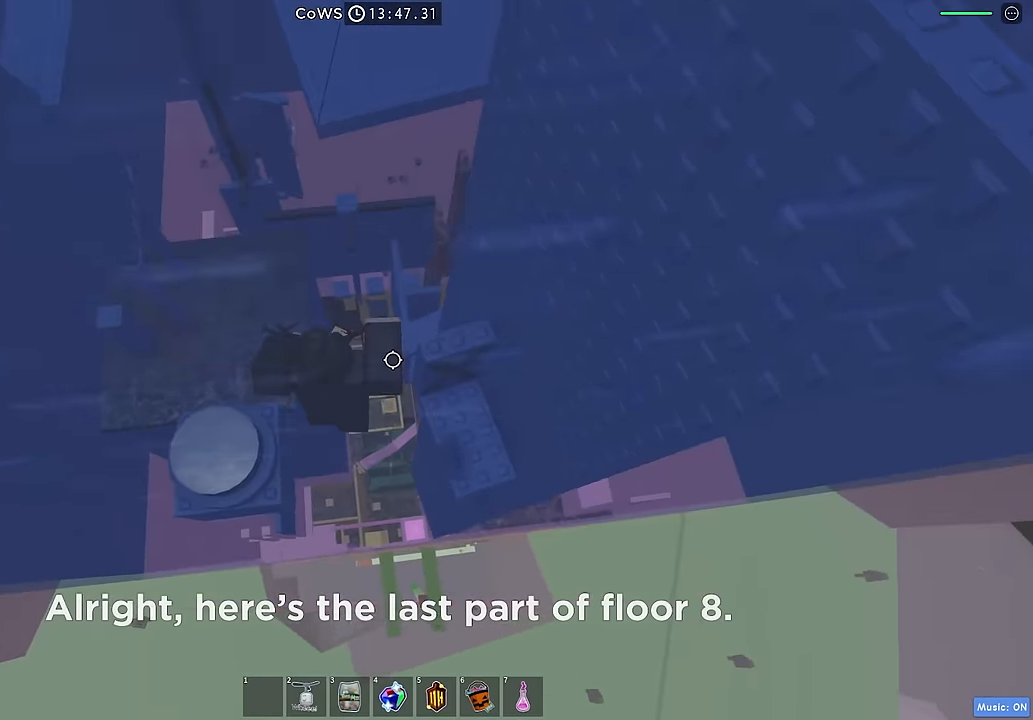
{"keys": ["shift", "w"], "events": [[250, "w", "down"], [266, "d", "up"], [466, "shift", "down"]]}
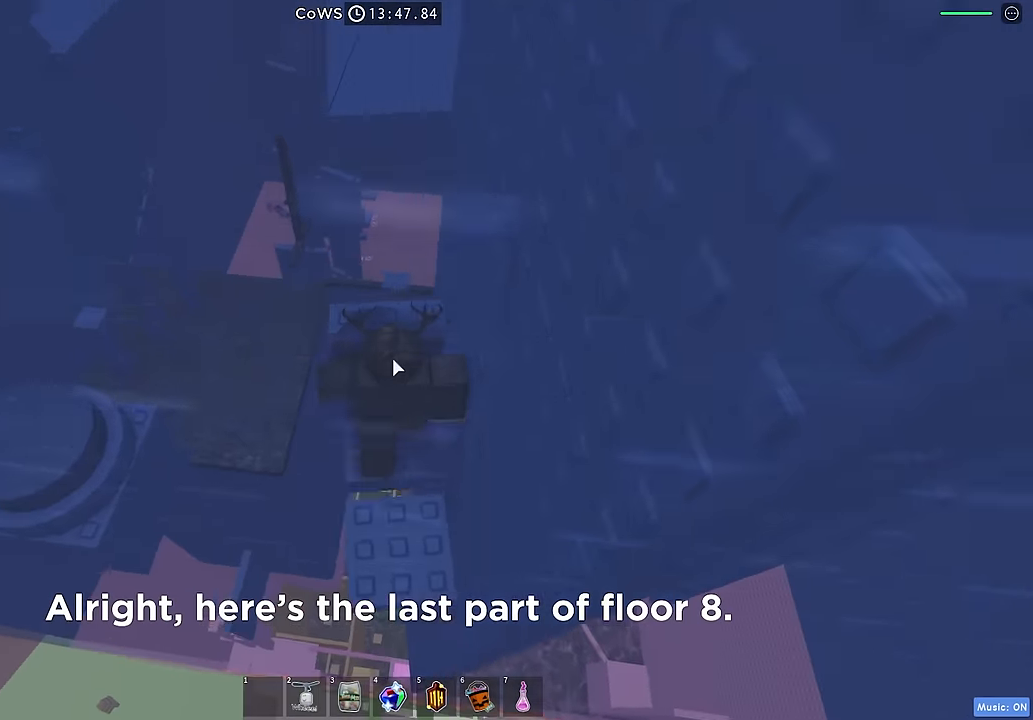
{"keys": ["w"], "events": [[66, "shift", "up"]]}
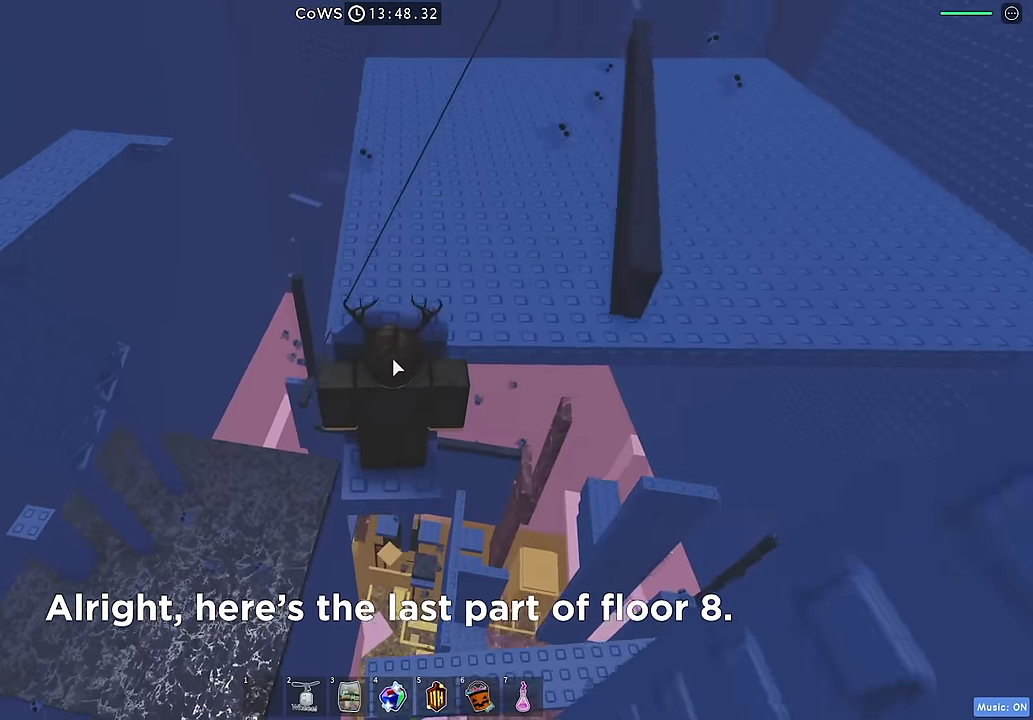
{"keys": ["w"], "events": []}
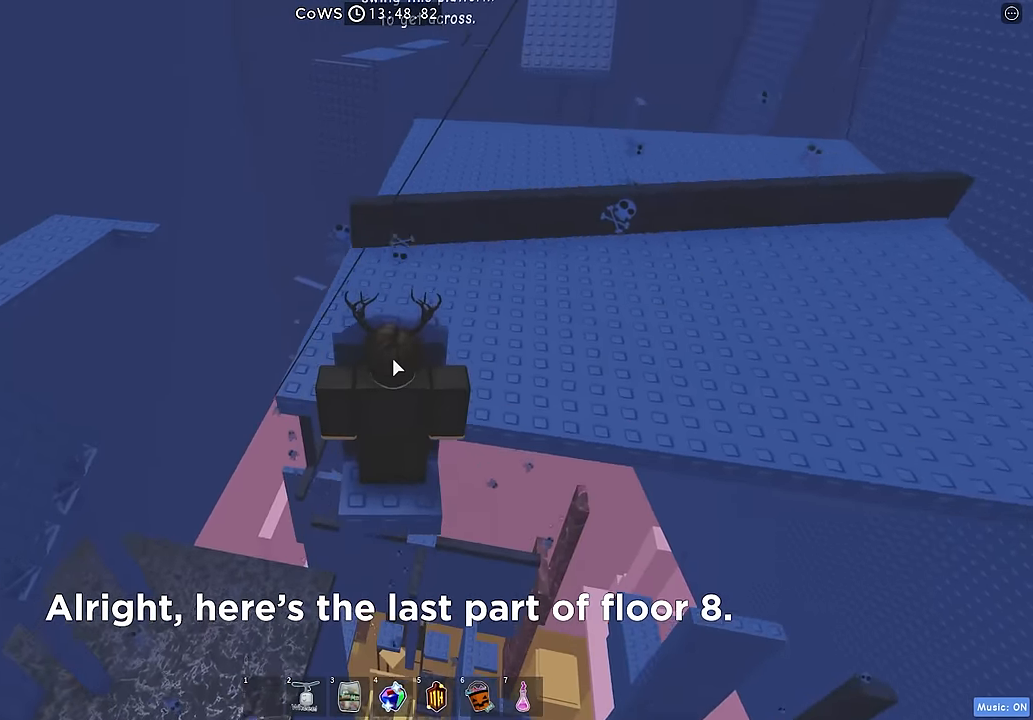
{"keys": [], "events": [[483, "w", "up"]]}
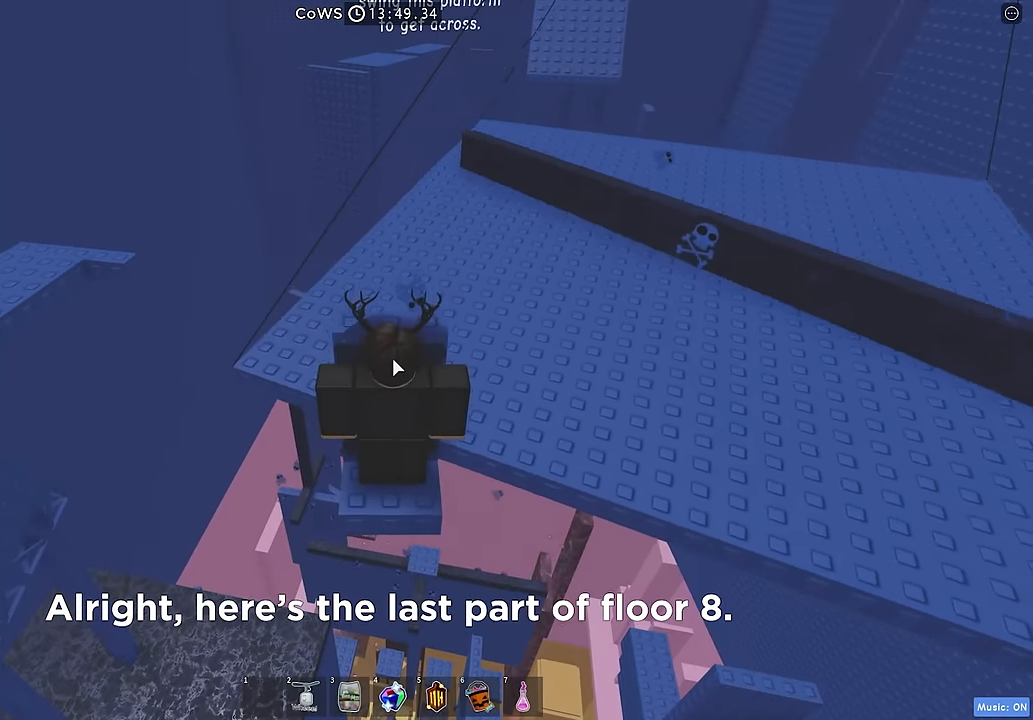
{"keys": ["w"], "events": [[500, "w", "down"]]}
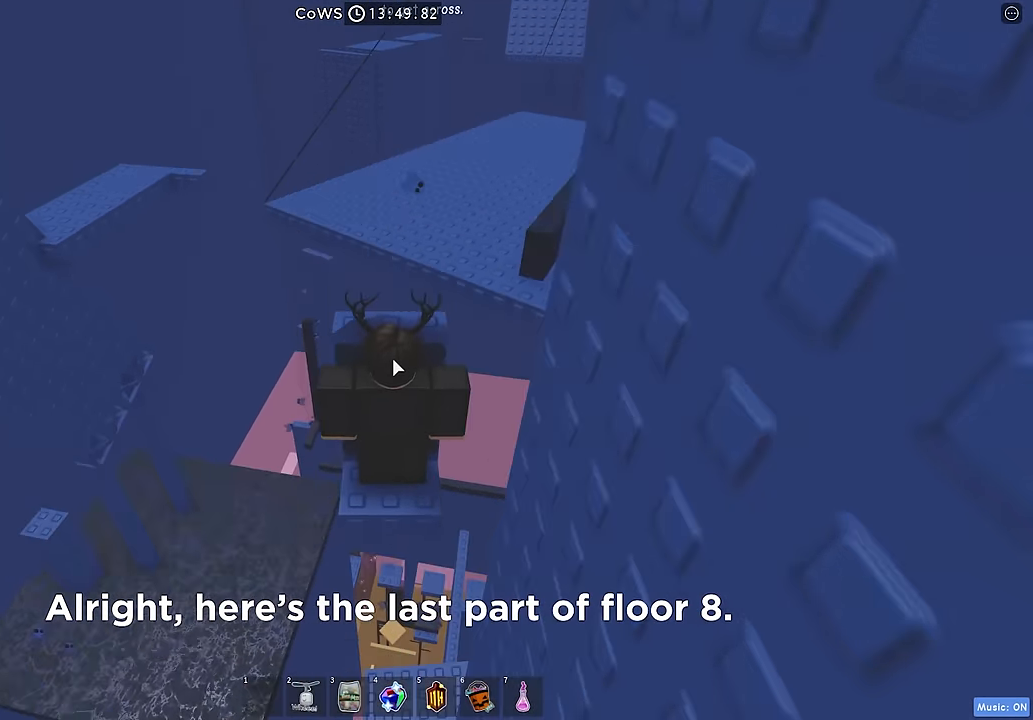
{"keys": ["w"], "events": []}
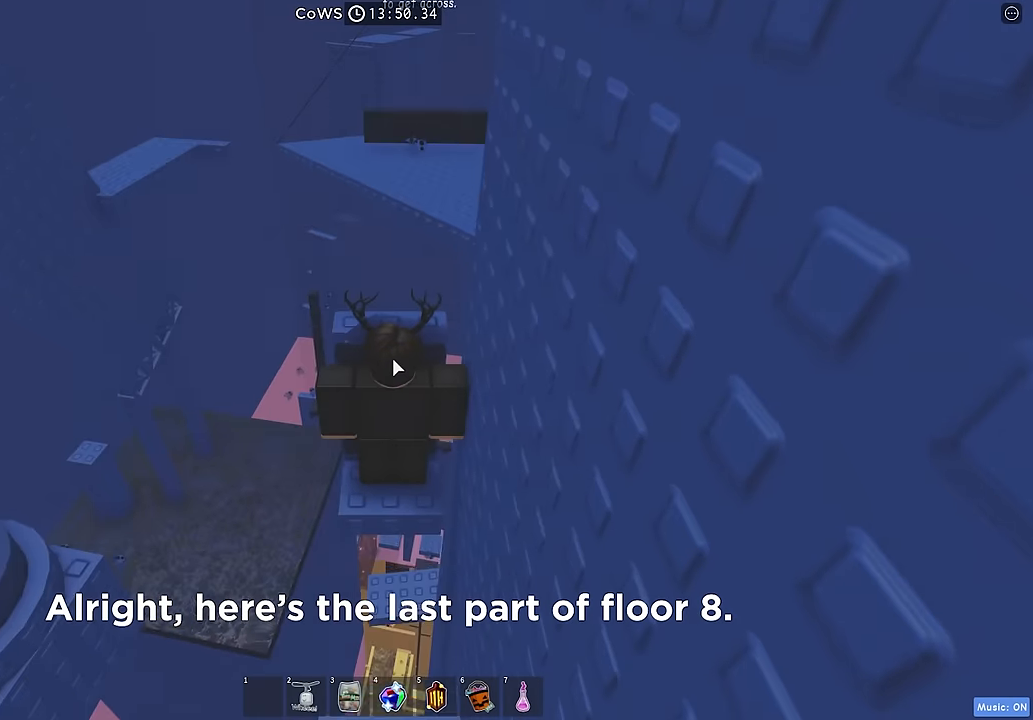
{"keys": ["w"], "events": []}
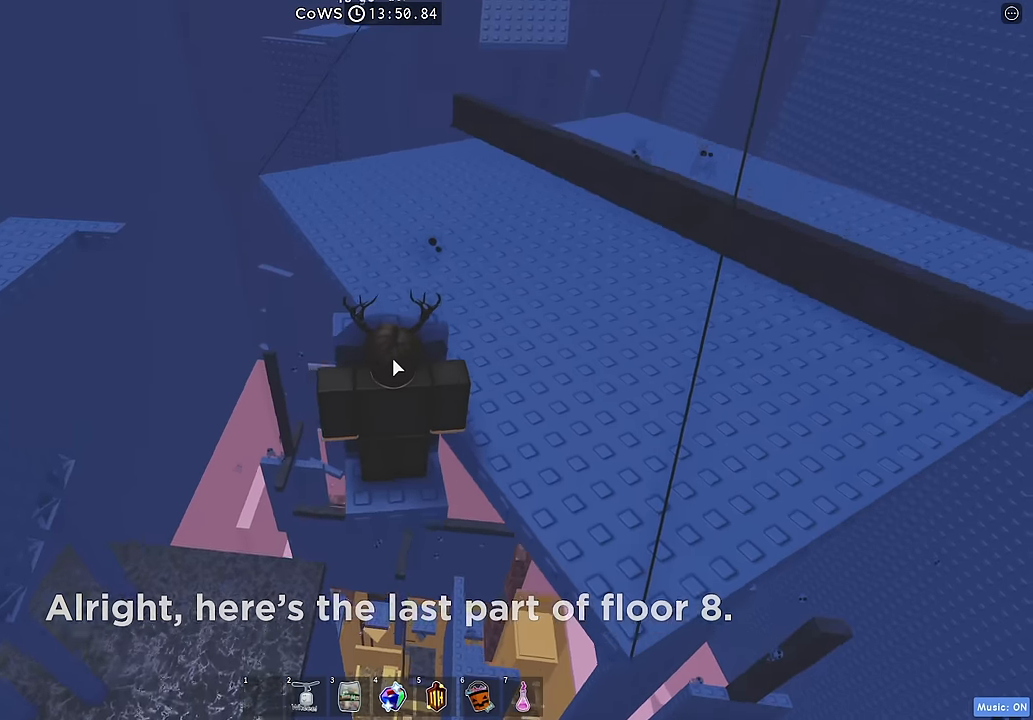
{"keys": [], "events": [[266, "w", "up"]]}
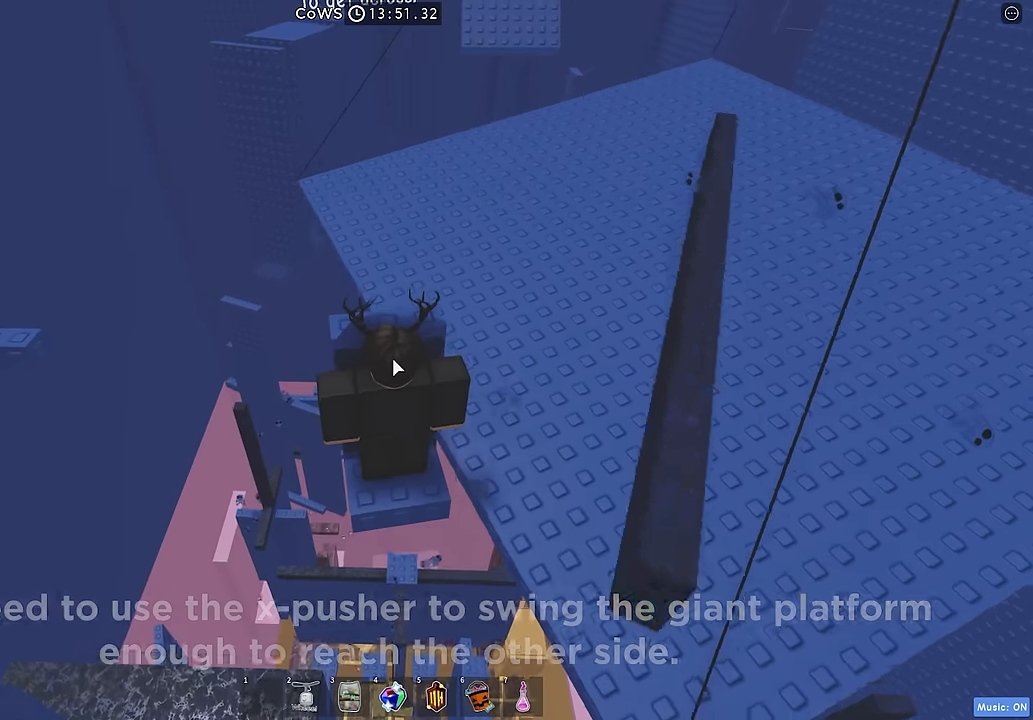
{"keys": [], "events": []}
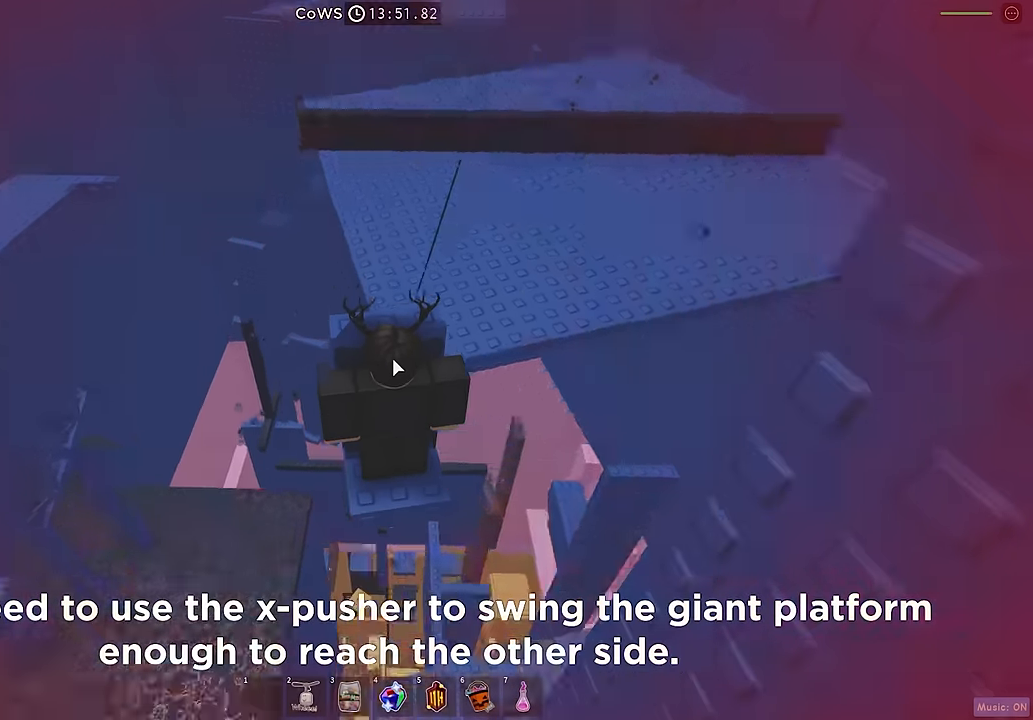
{"keys": ["w"], "events": [[50, "w", "down"]]}
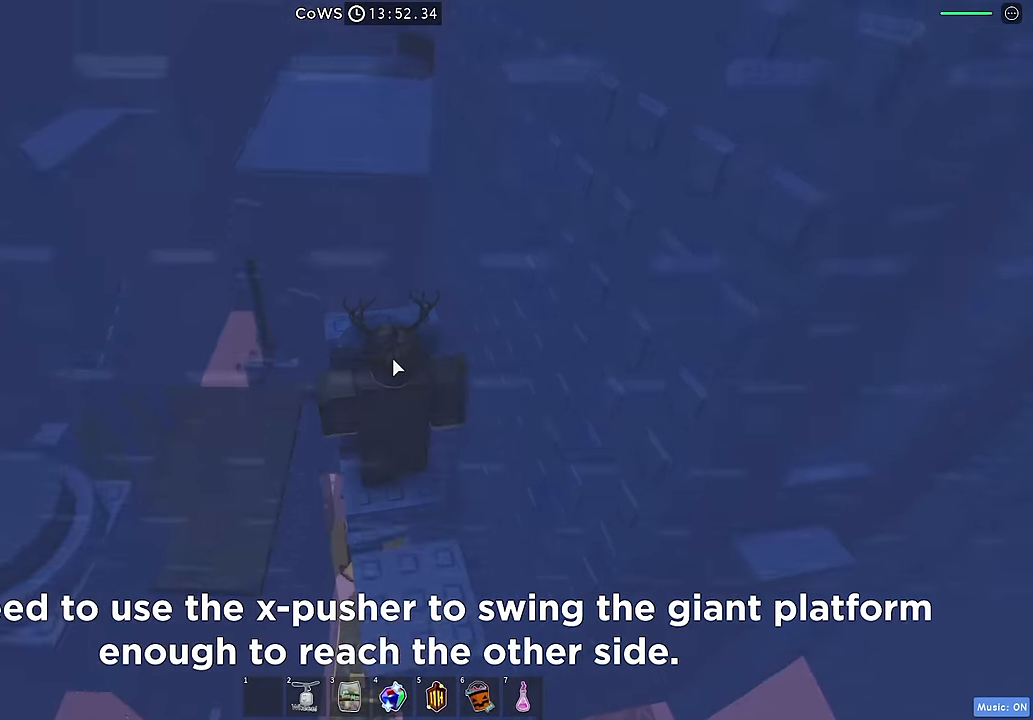
{"keys": ["w"], "events": [[350, "w", "up"], [400, "w", "down"]]}
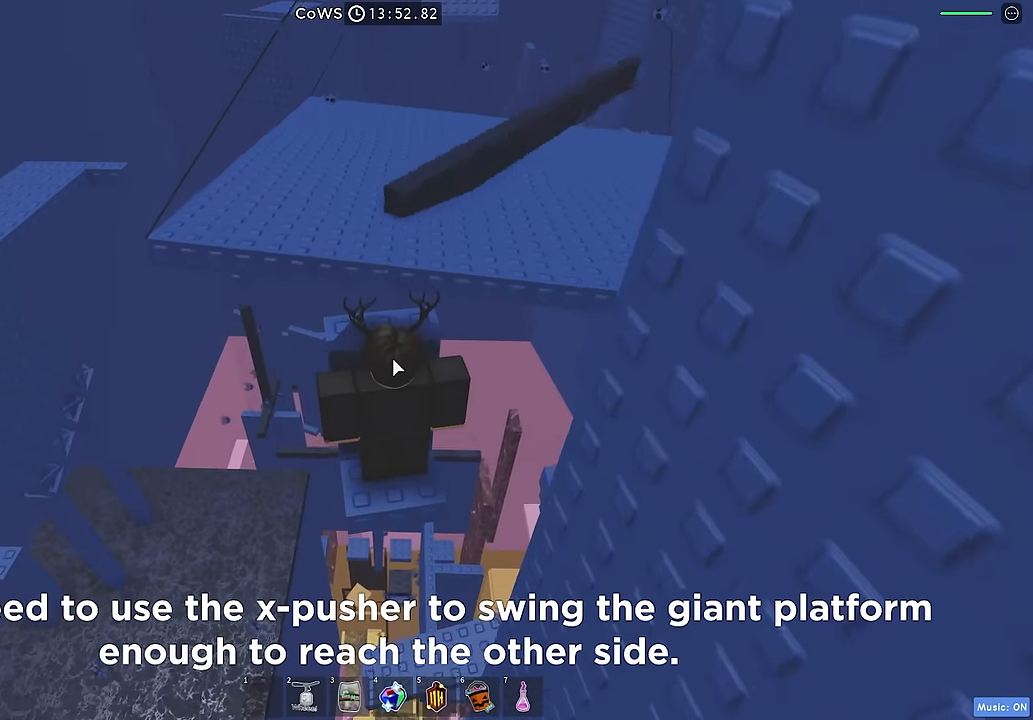
{"keys": ["w"], "events": []}
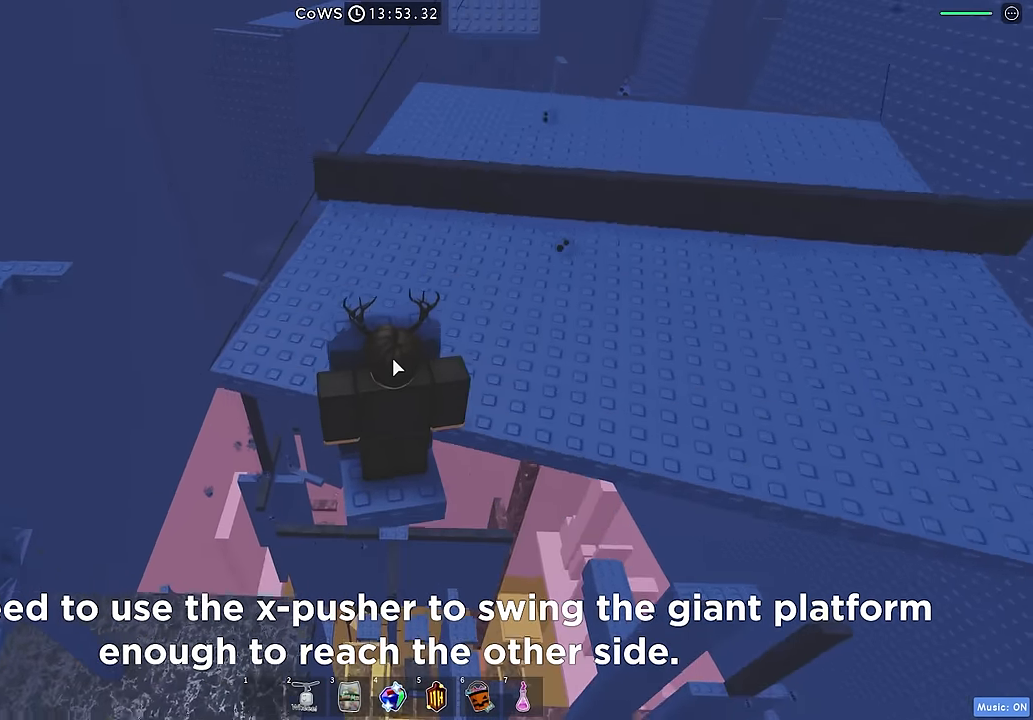
{"keys": [], "events": [[366, "w", "up"]]}
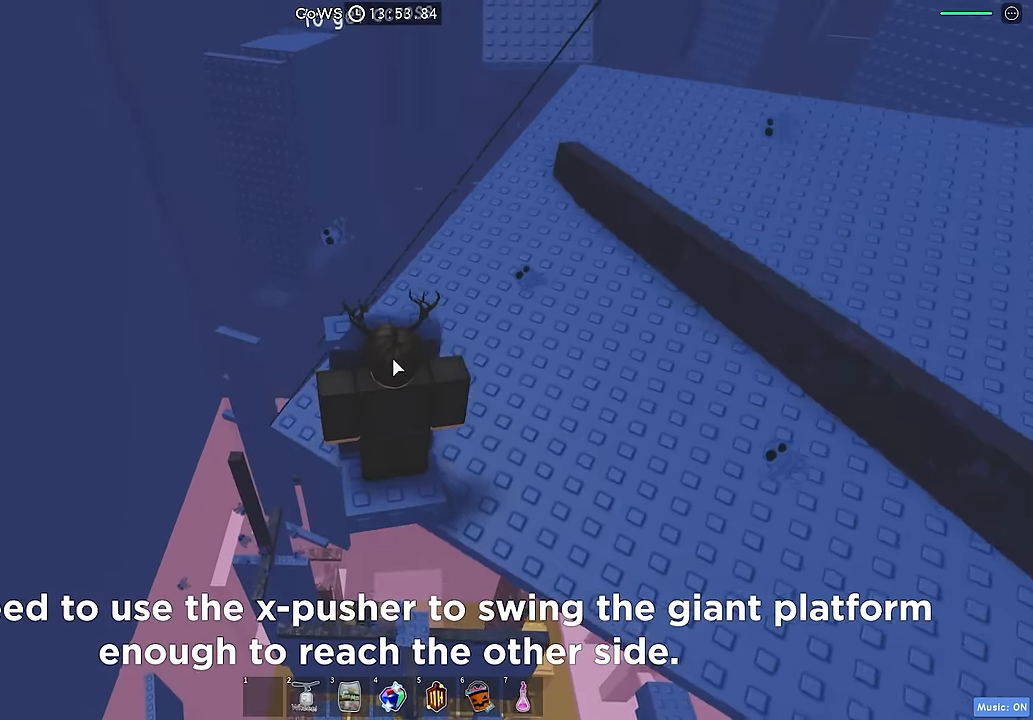
{"keys": ["w"], "events": [[483, "w", "down"]]}